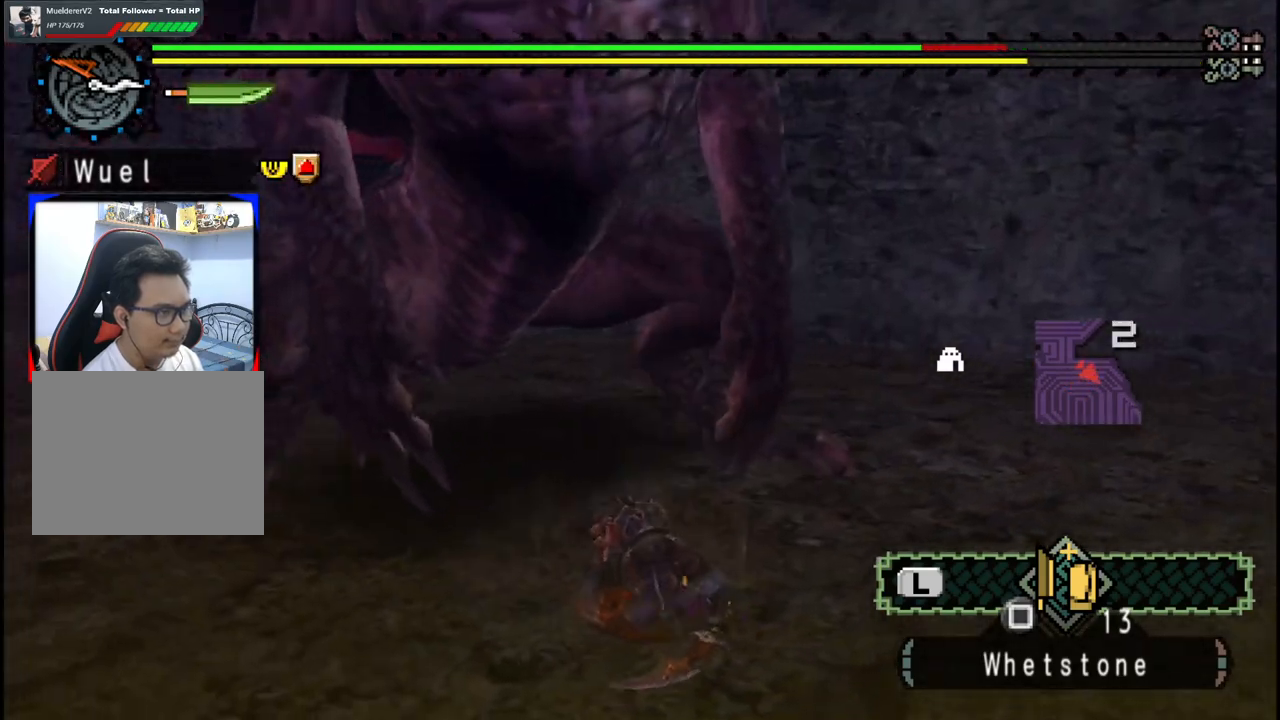
Gameplay with a controller (Xbox layout); each line is a JSON object with the inputs held at the frame after it. "events" lists button and stick changes between this image and that frame as [ms after this image, input, new state], when the widget could be followed in between. Not read: L2 L3 R1 R2 R3 Y.
{"buttons": [], "left_stick": "down-right", "right_stick": "center", "events": [[17, "left_stick", "down-right"], [67, "right_stick", "left"], [250, "right_stick", "center"]]}
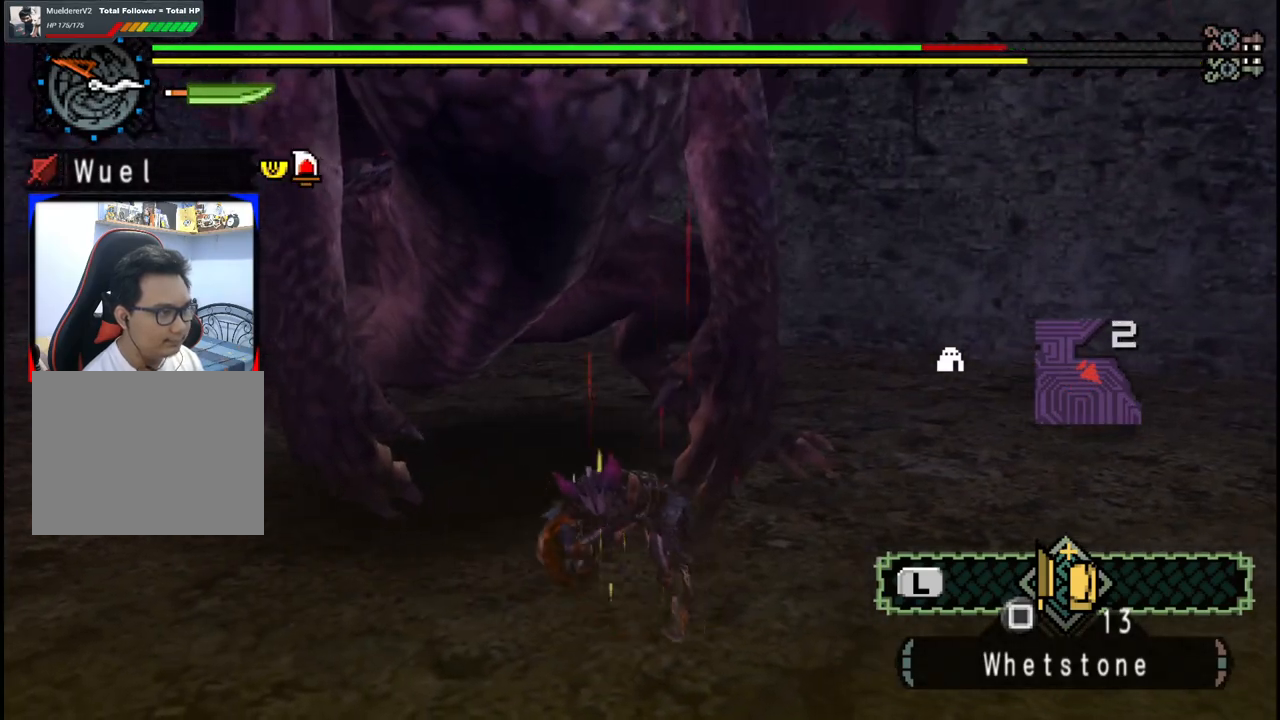
{"buttons": [], "left_stick": "right", "right_stick": "center", "events": [[50, "right_stick", "left"], [67, "left_stick", "right"], [183, "right_stick", "center"], [367, "A", "down"], [483, "A", "up"]]}
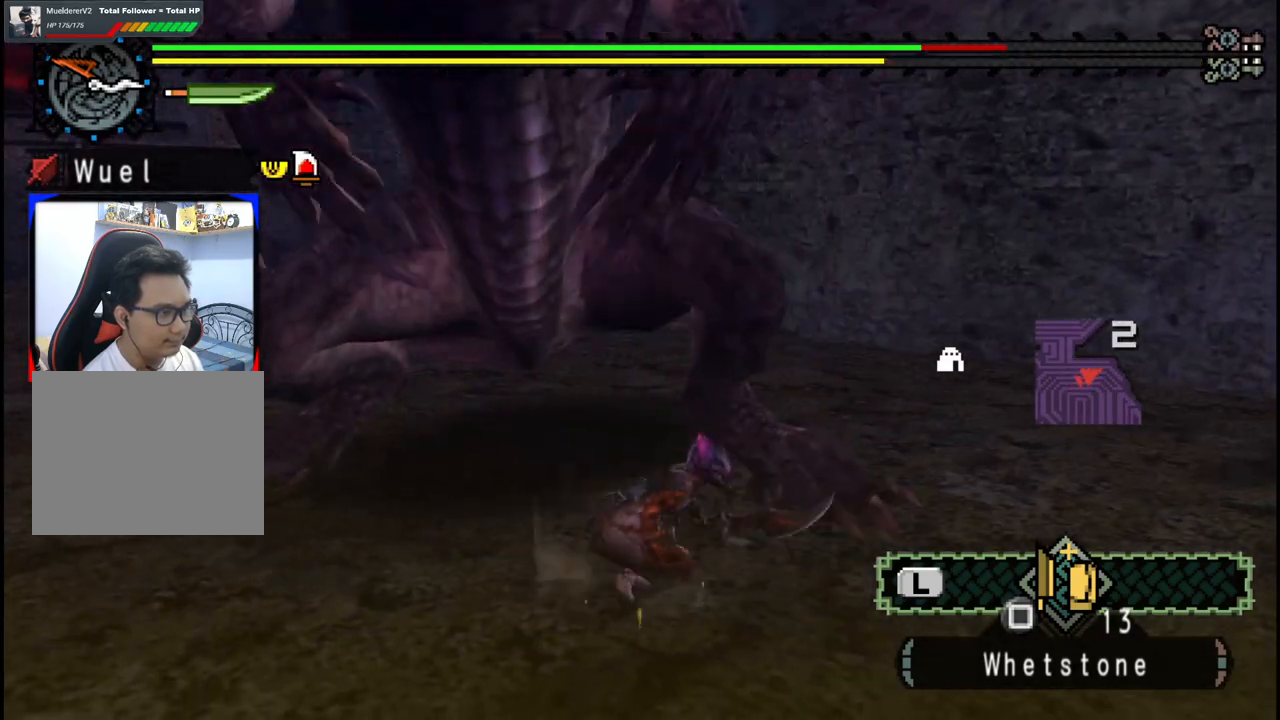
{"buttons": [], "left_stick": "right", "right_stick": "center", "events": [[33, "A", "down"], [150, "A", "up"]]}
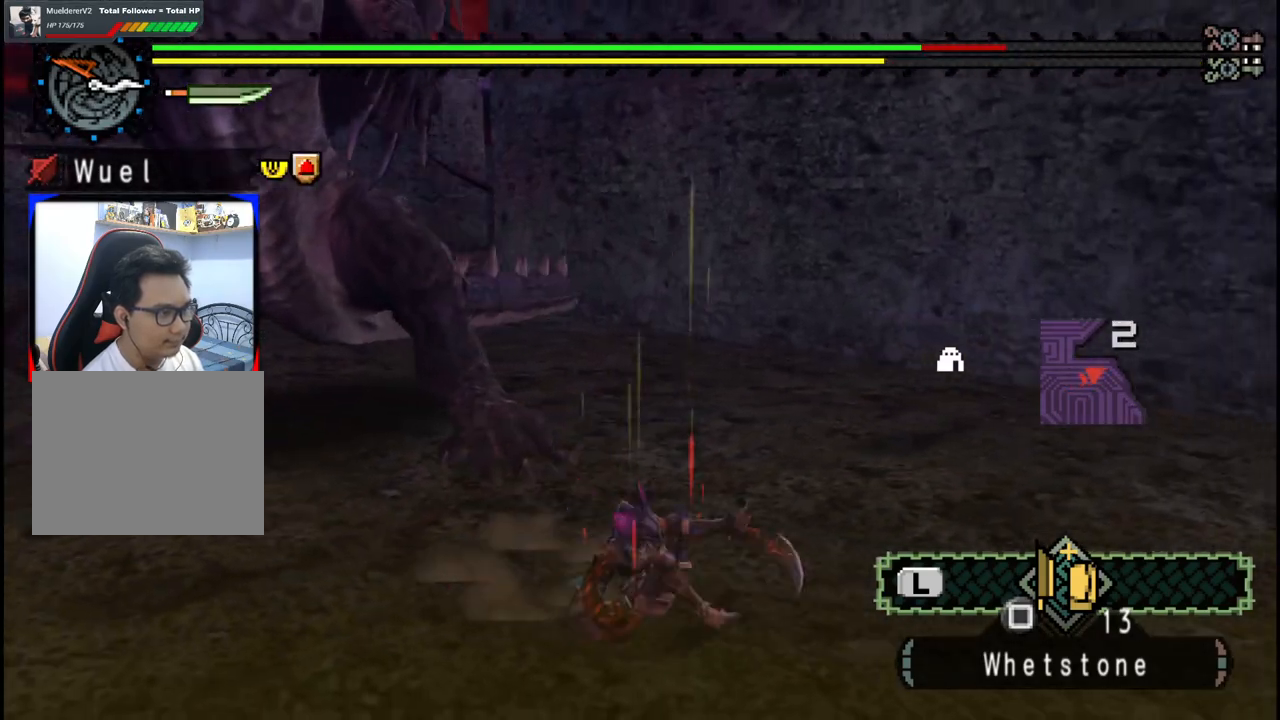
{"buttons": [], "left_stick": "right", "right_stick": "center", "events": [[133, "right_stick", "left"], [317, "right_stick", "center"]]}
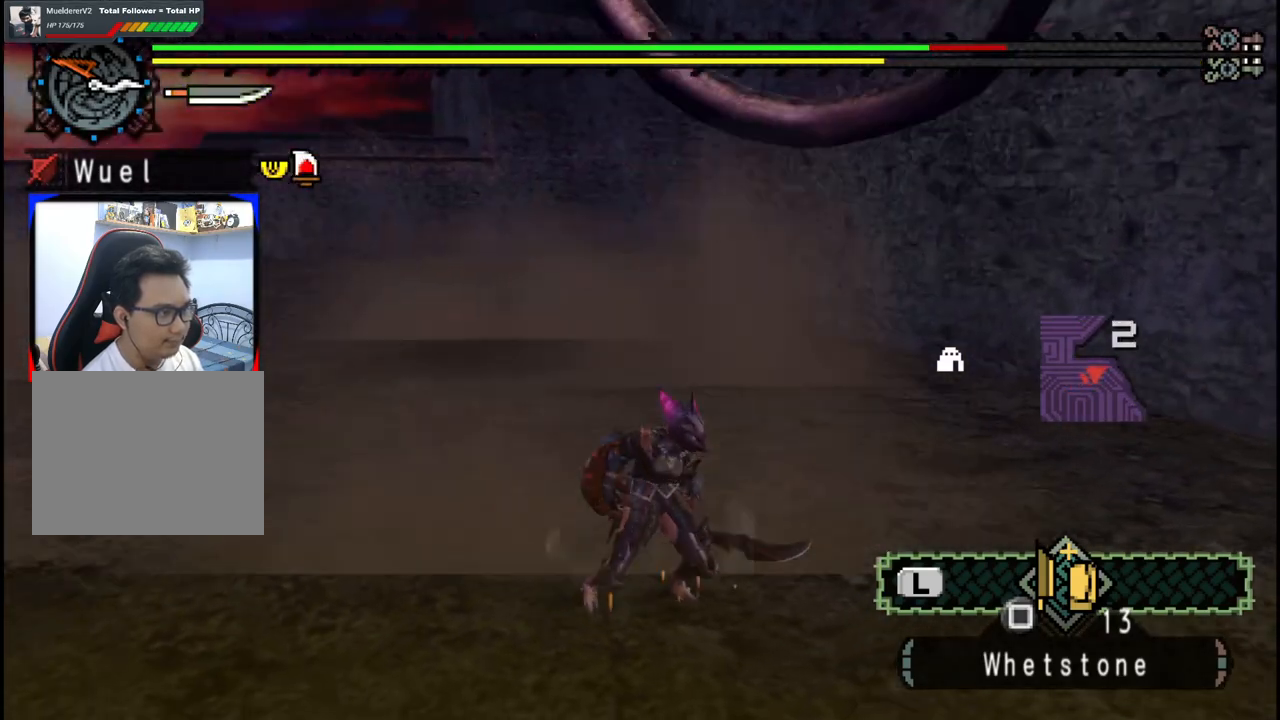
{"buttons": [], "left_stick": "up-right", "right_stick": "center", "events": [[250, "left_stick", "up-right"]]}
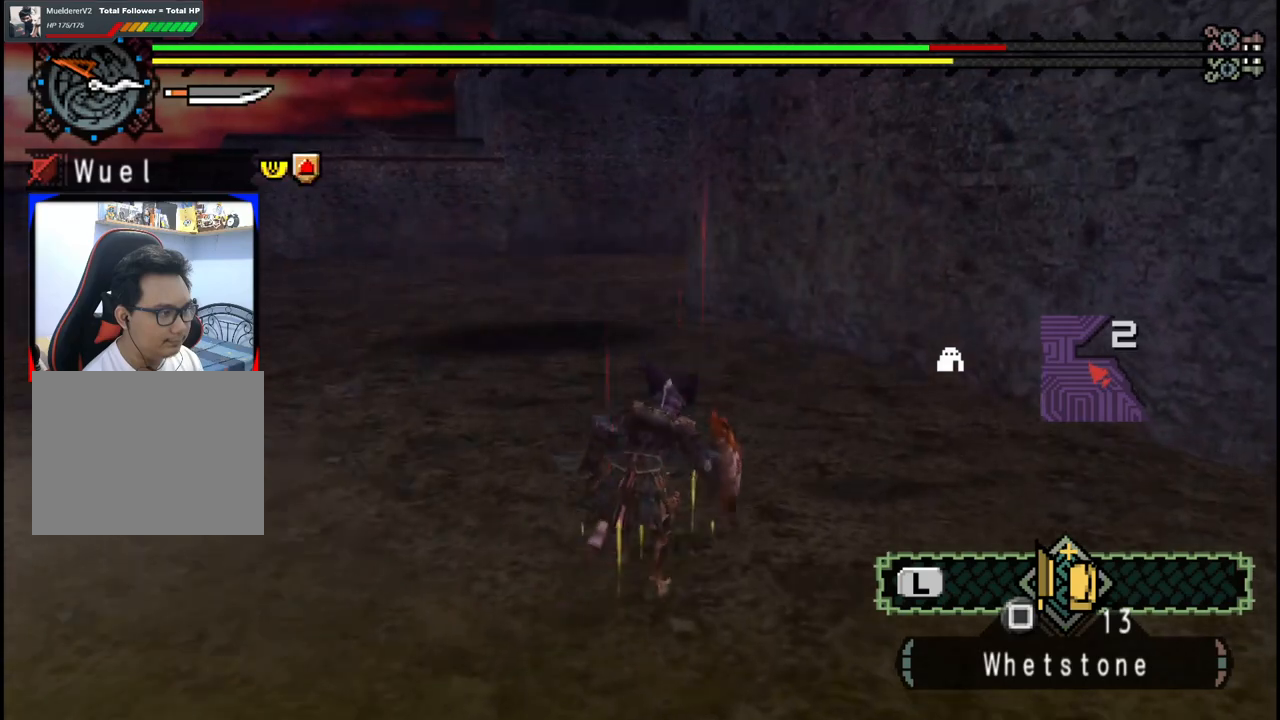
{"buttons": [], "left_stick": "up", "right_stick": "center", "events": [[400, "left_stick", "up"]]}
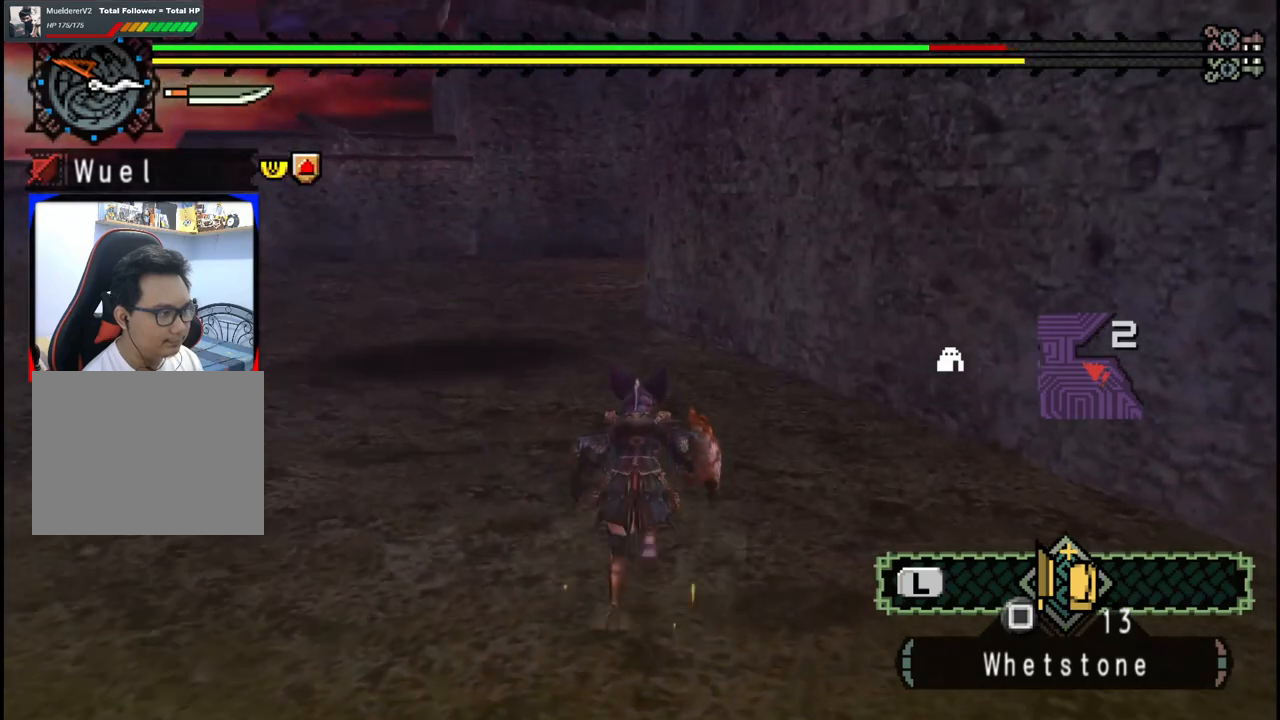
{"buttons": [], "left_stick": "up", "right_stick": "center", "events": []}
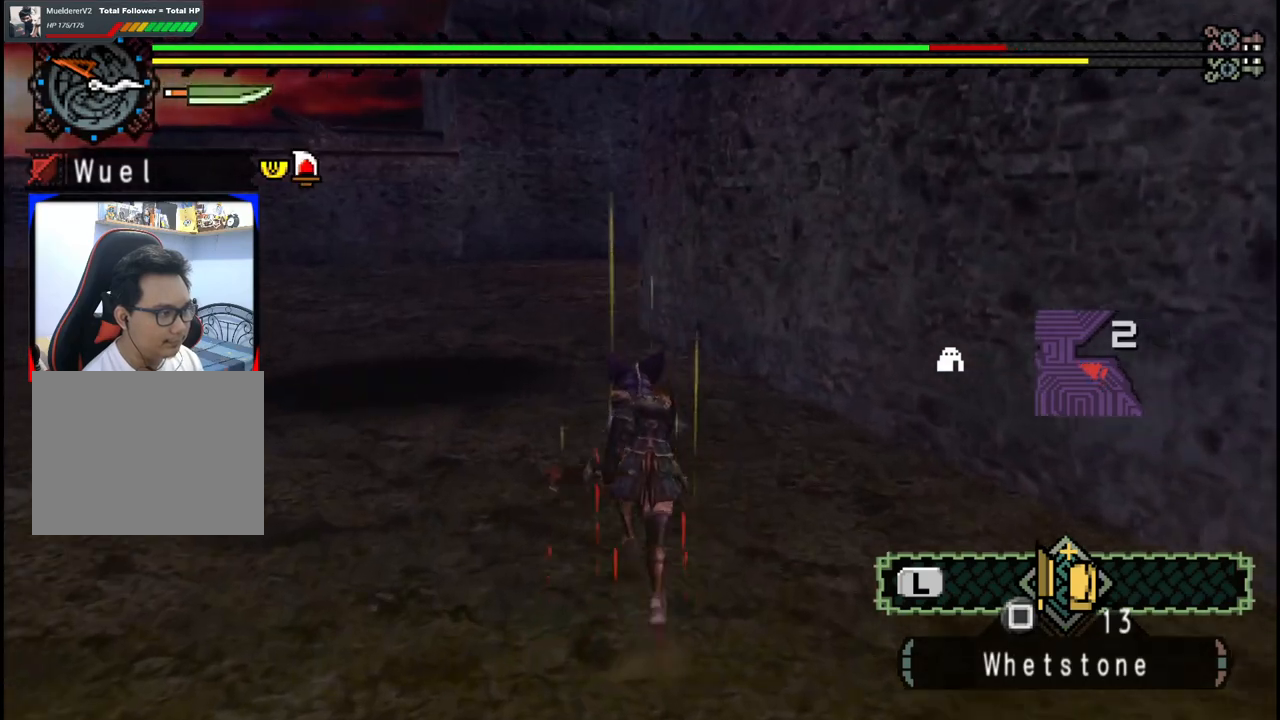
{"buttons": [], "left_stick": "up", "right_stick": "center", "events": []}
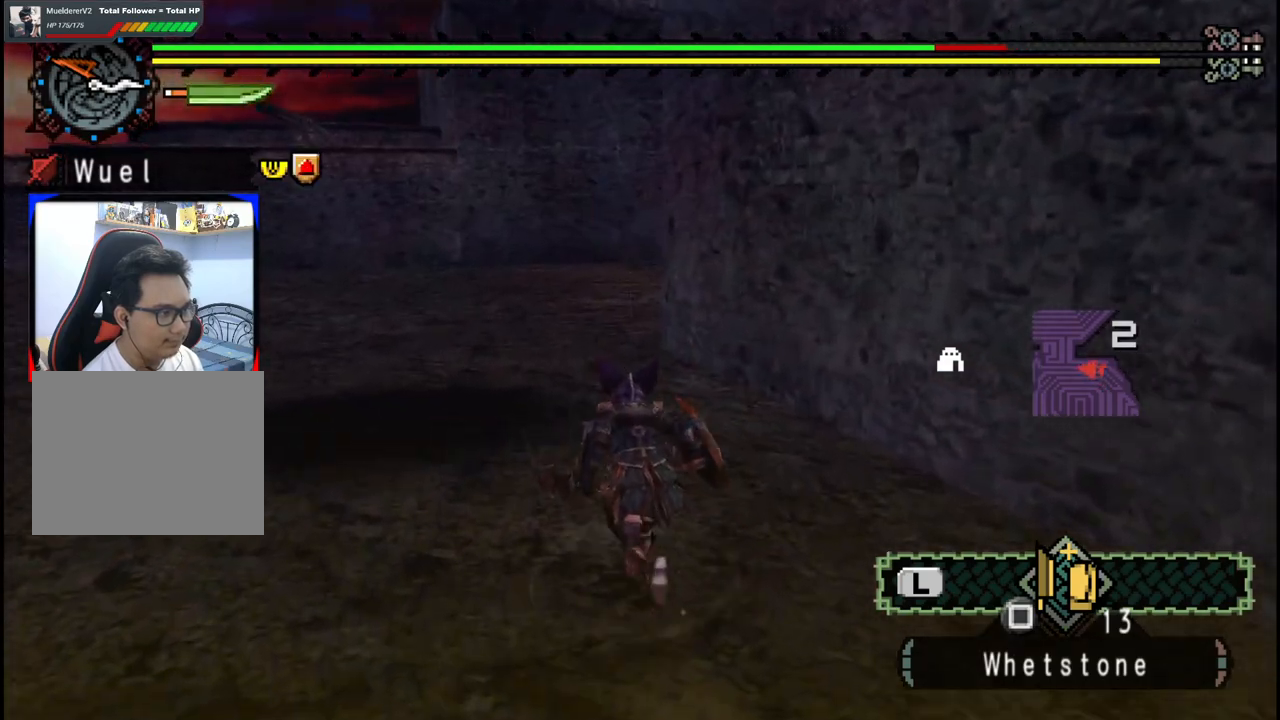
{"buttons": [], "left_stick": "up", "right_stick": "center", "events": []}
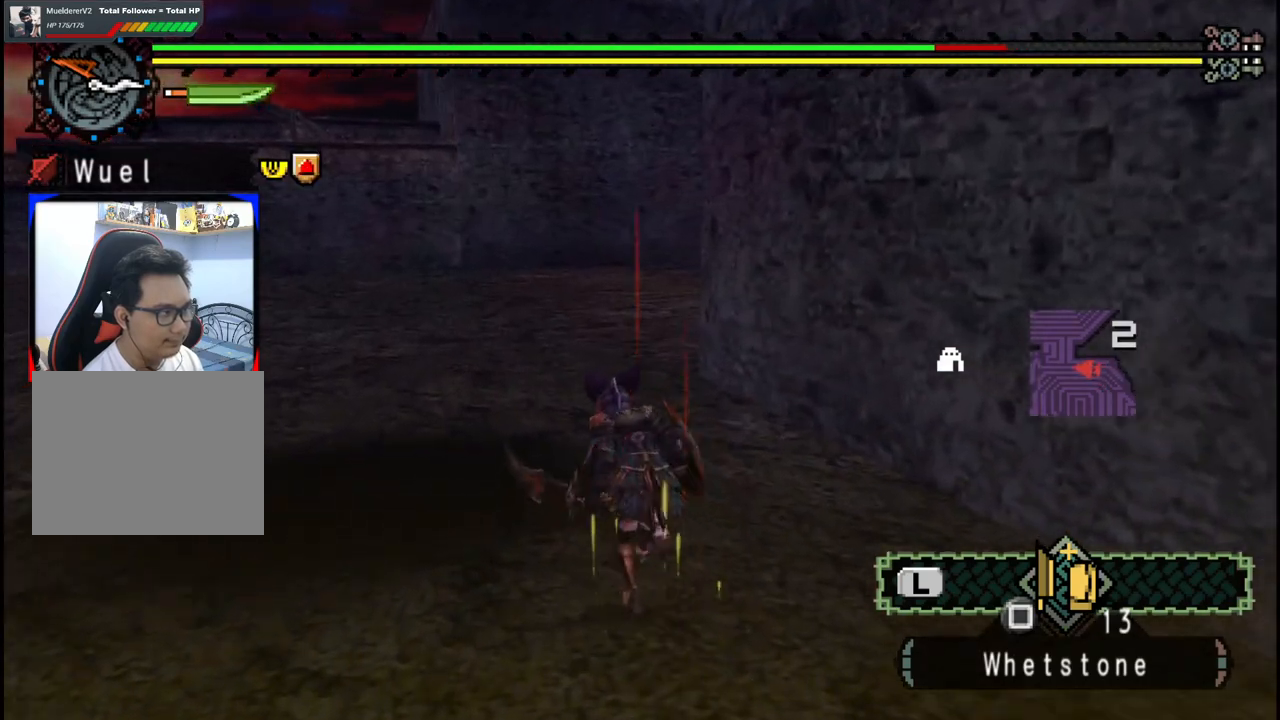
{"buttons": [], "left_stick": "up", "right_stick": "right", "events": [[467, "right_stick", "right"]]}
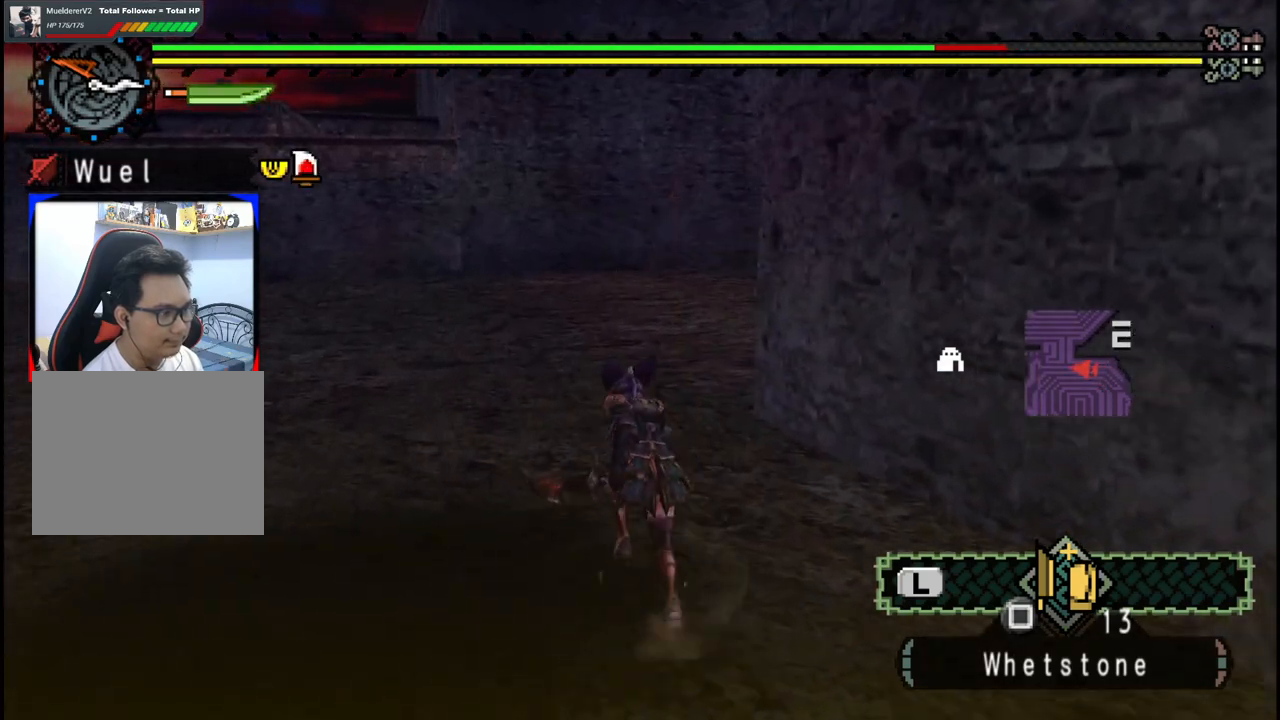
{"buttons": [], "left_stick": "left", "right_stick": "right", "events": [[183, "left_stick", "up-left"], [467, "left_stick", "left"]]}
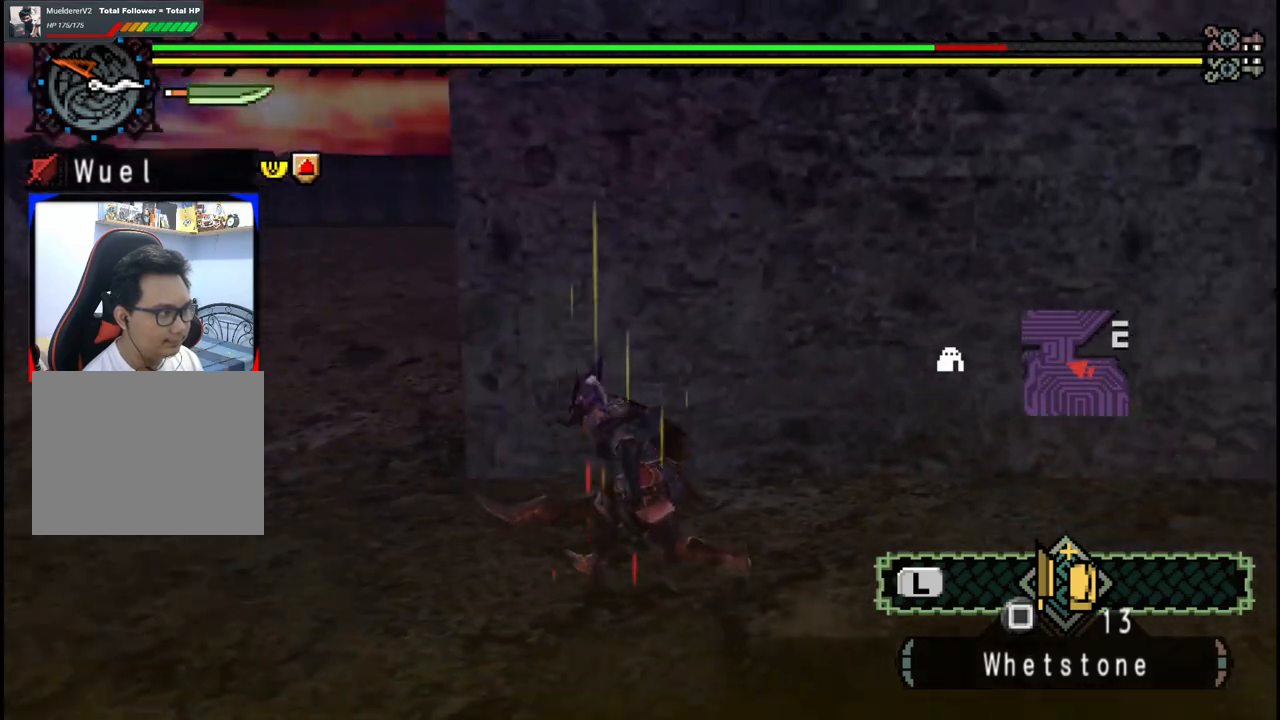
{"buttons": [], "left_stick": "down-left", "right_stick": "up-right", "events": [[33, "left_stick", "down-left"], [300, "right_stick", "up-right"]]}
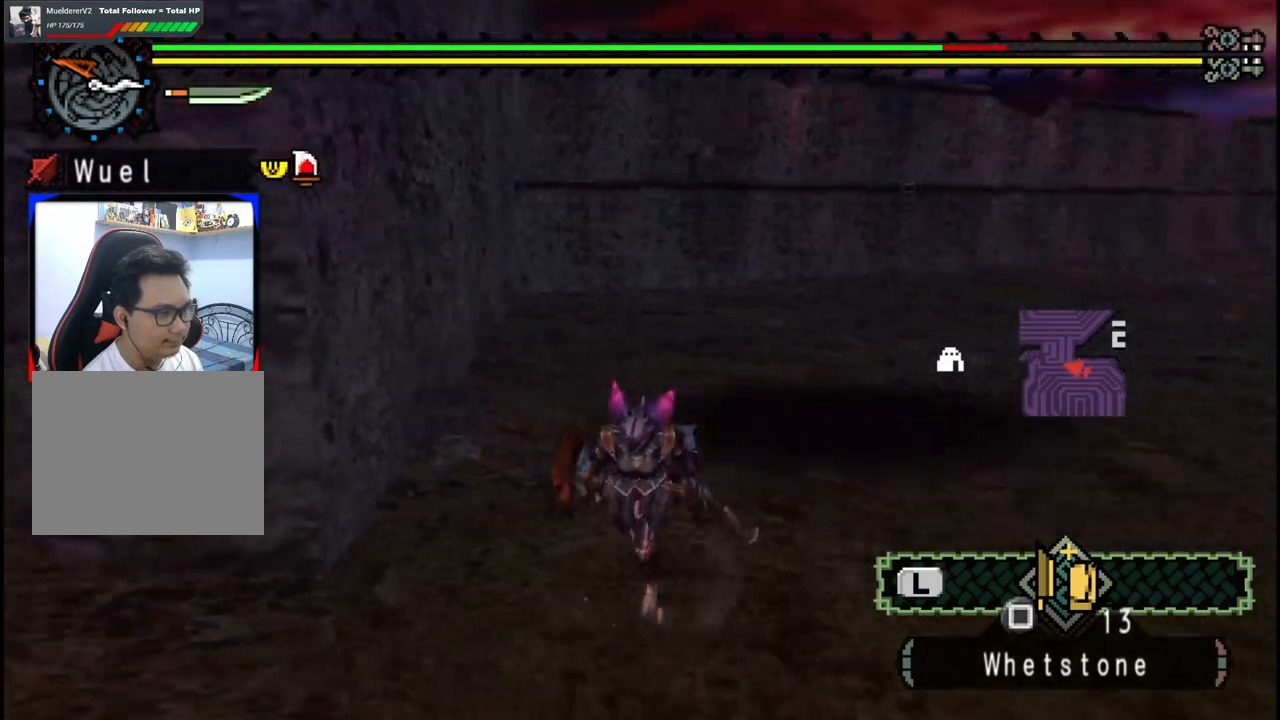
{"buttons": [], "left_stick": "up", "right_stick": "center", "events": [[50, "left_stick", "down"], [50, "right_stick", "center"], [300, "left_stick", "right"], [367, "left_stick", "up"]]}
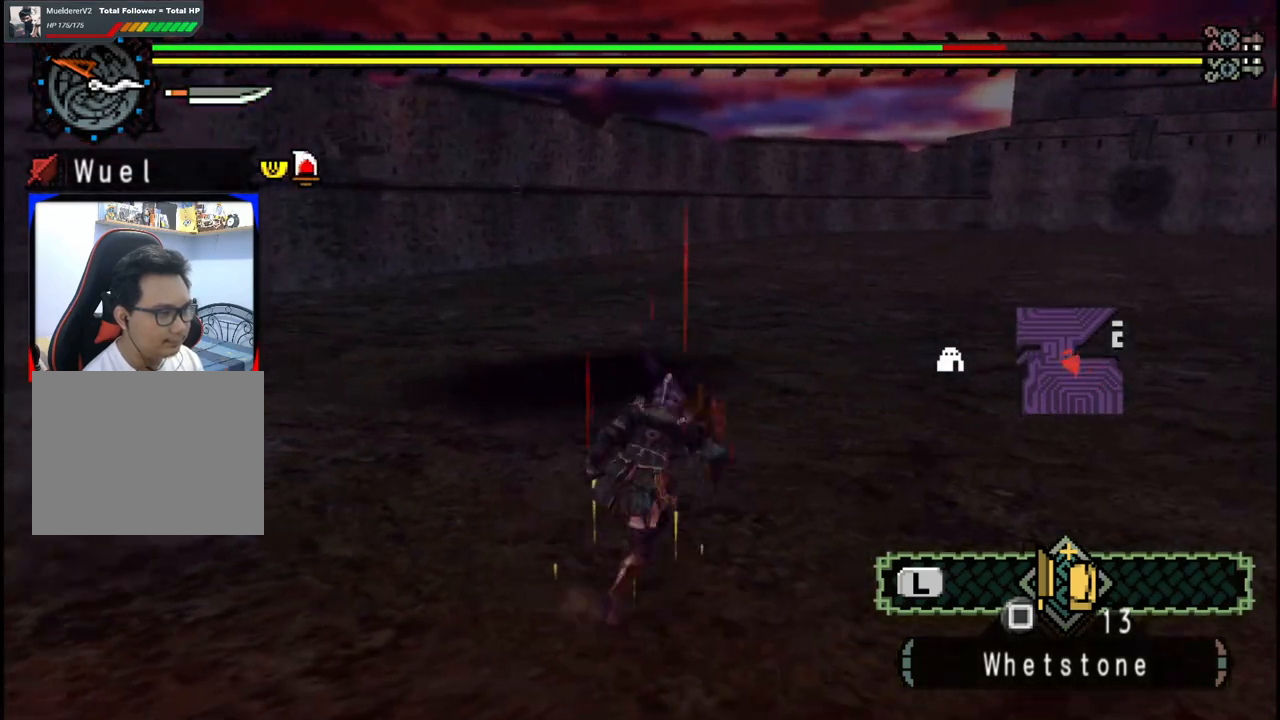
{"buttons": [], "left_stick": "center", "right_stick": "center", "events": [[133, "left_stick", "center"], [350, "DPAD_UP", "down"], [450, "DPAD_UP", "up"]]}
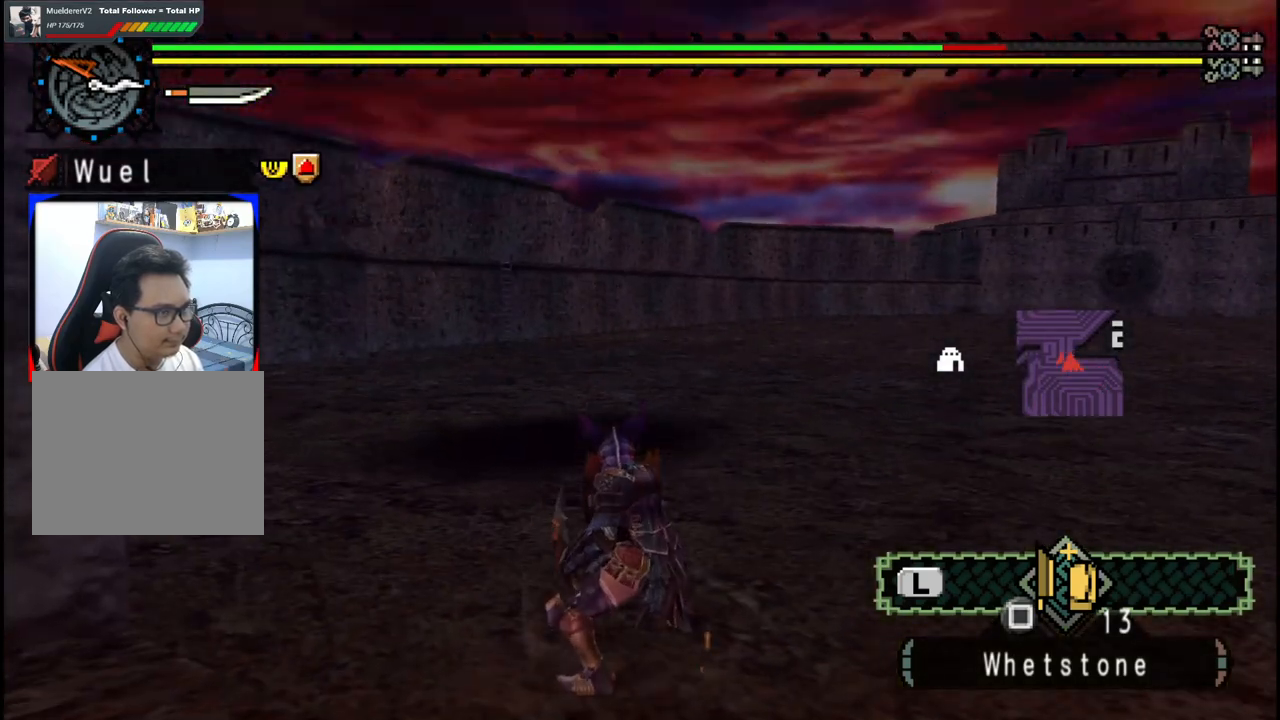
{"buttons": [], "left_stick": "center", "right_stick": "center", "events": [[17, "DPAD_UP", "down"], [117, "DPAD_UP", "up"]]}
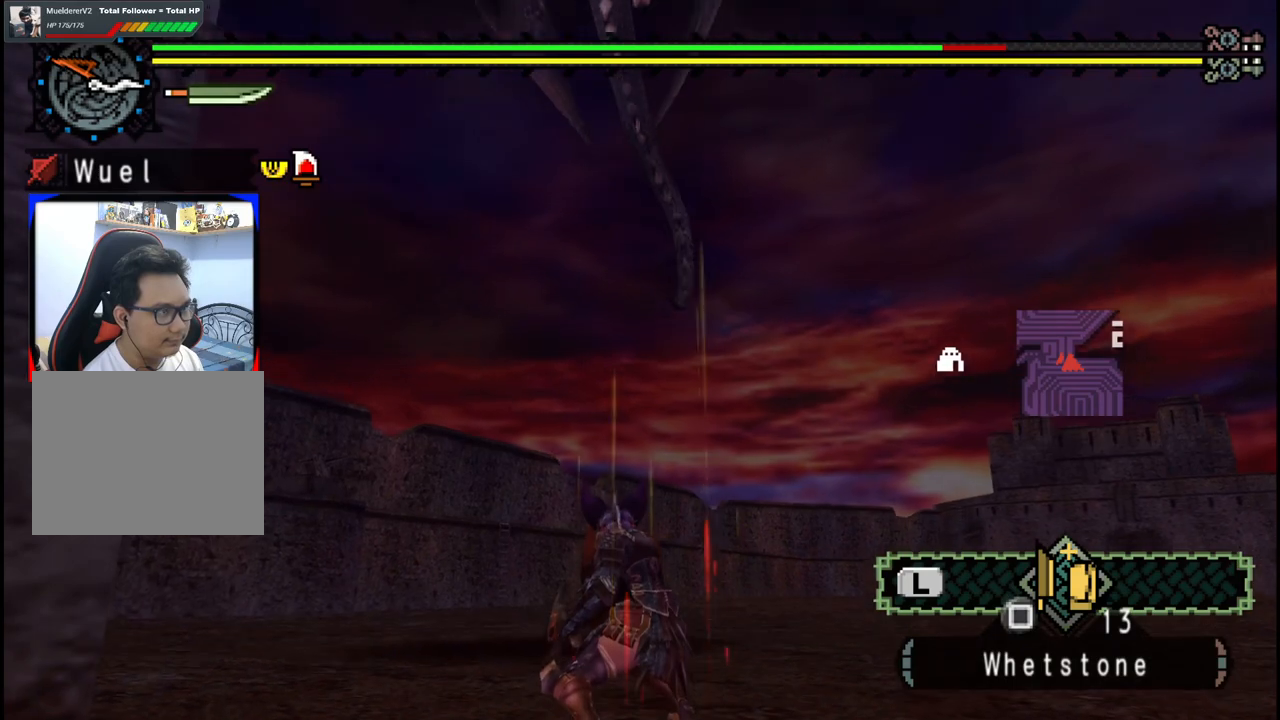
{"buttons": [], "left_stick": "center", "right_stick": "center", "events": []}
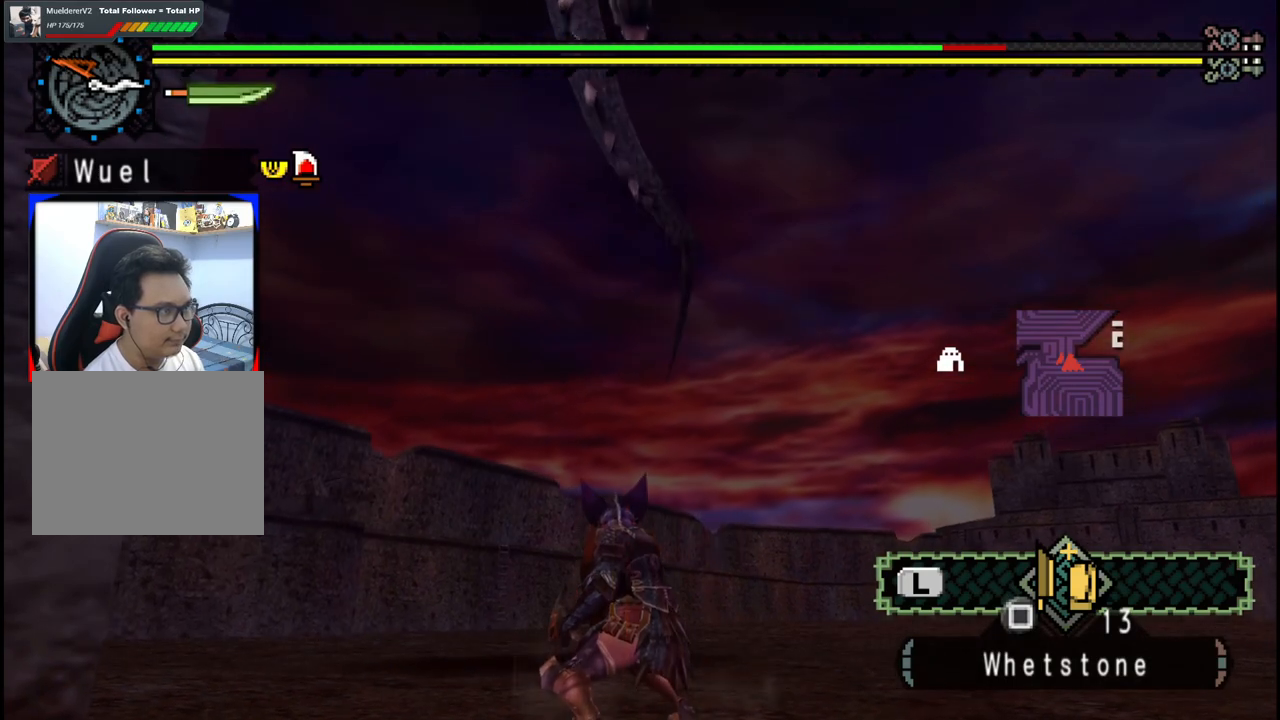
{"buttons": ["DPAD_DOWN"], "left_stick": "center", "right_stick": "center", "events": [[483, "DPAD_DOWN", "down"]]}
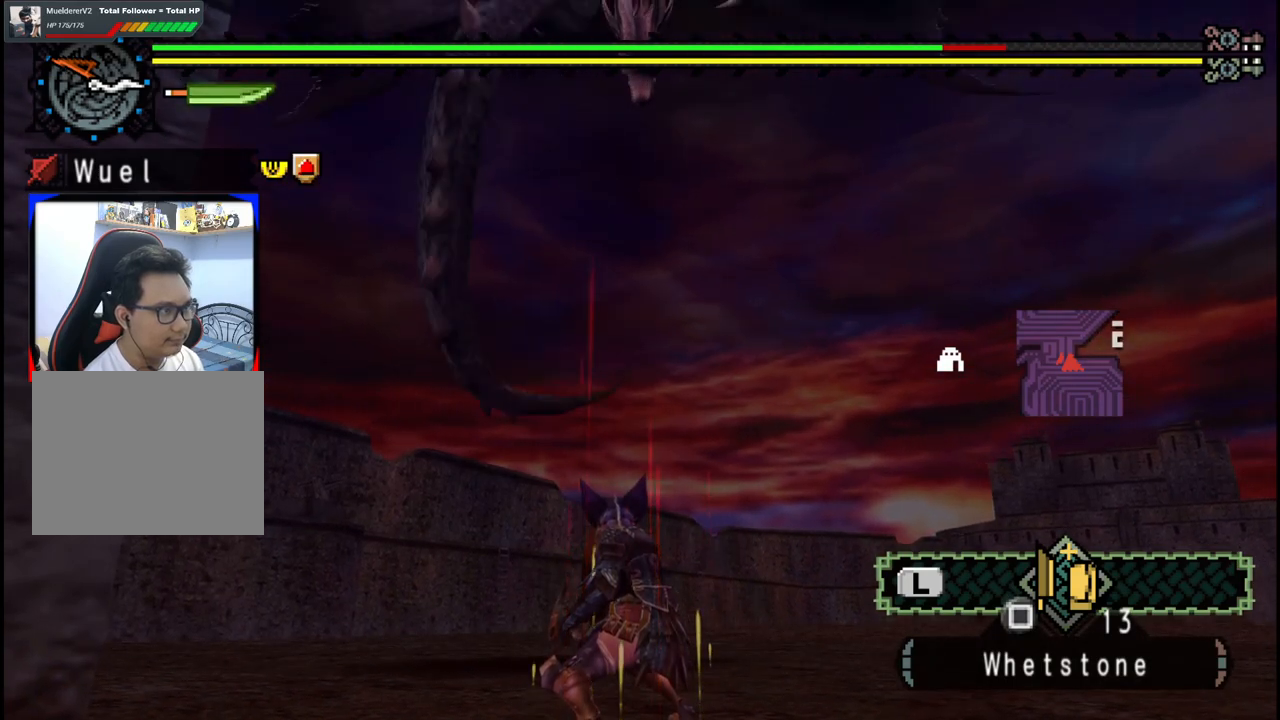
{"buttons": [], "left_stick": "center", "right_stick": "center", "events": [[50, "DPAD_DOWN", "up"], [150, "DPAD_DOWN", "down"], [250, "DPAD_DOWN", "up"]]}
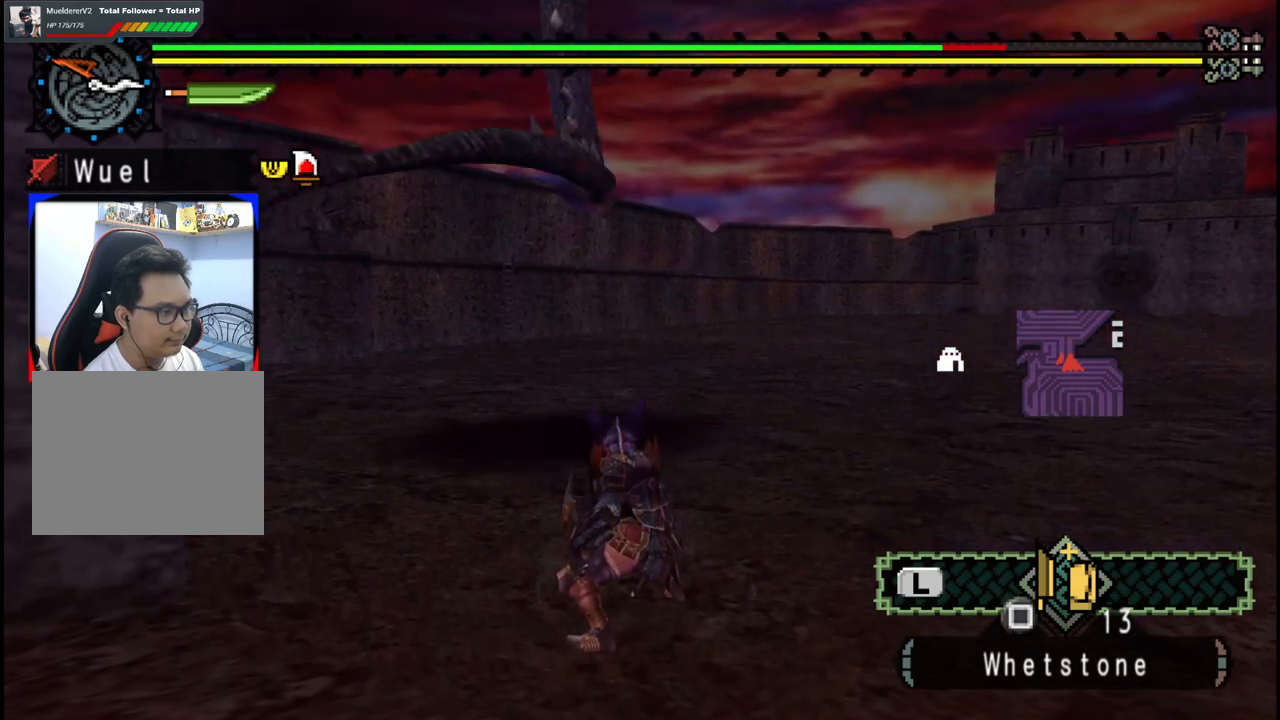
{"buttons": [], "left_stick": "center", "right_stick": "center", "events": []}
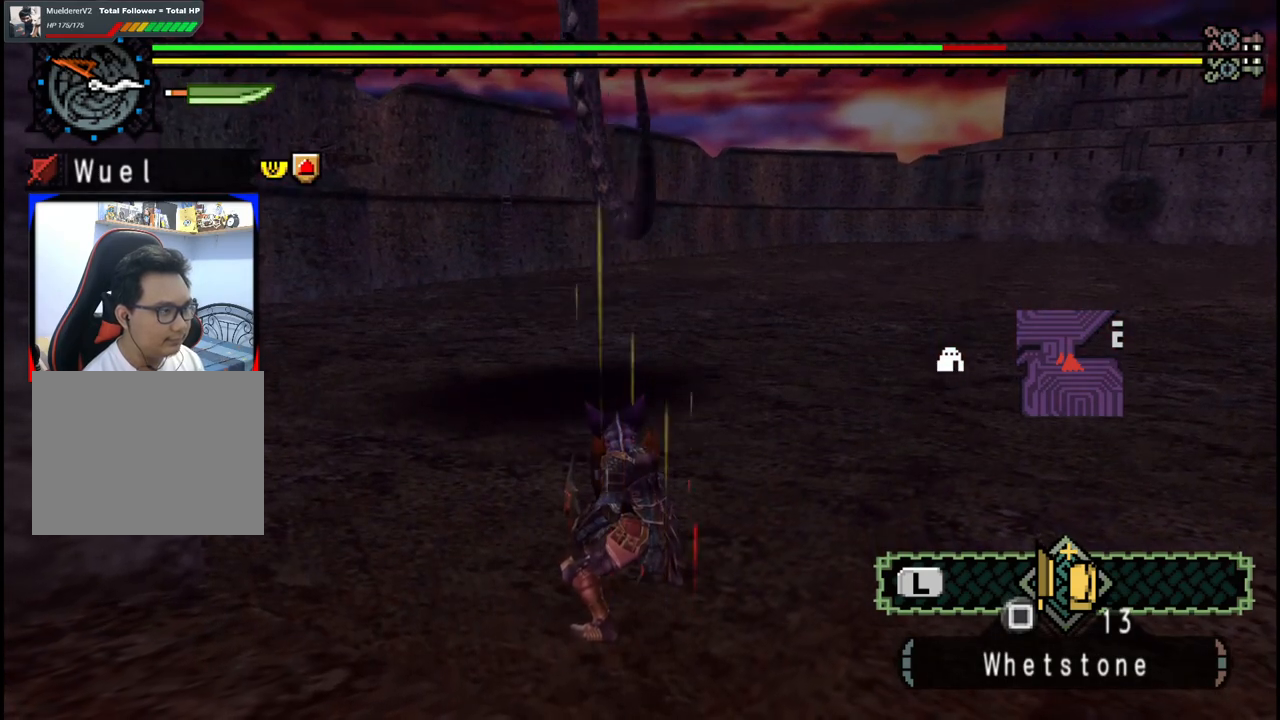
{"buttons": [], "left_stick": "center", "right_stick": "center", "events": []}
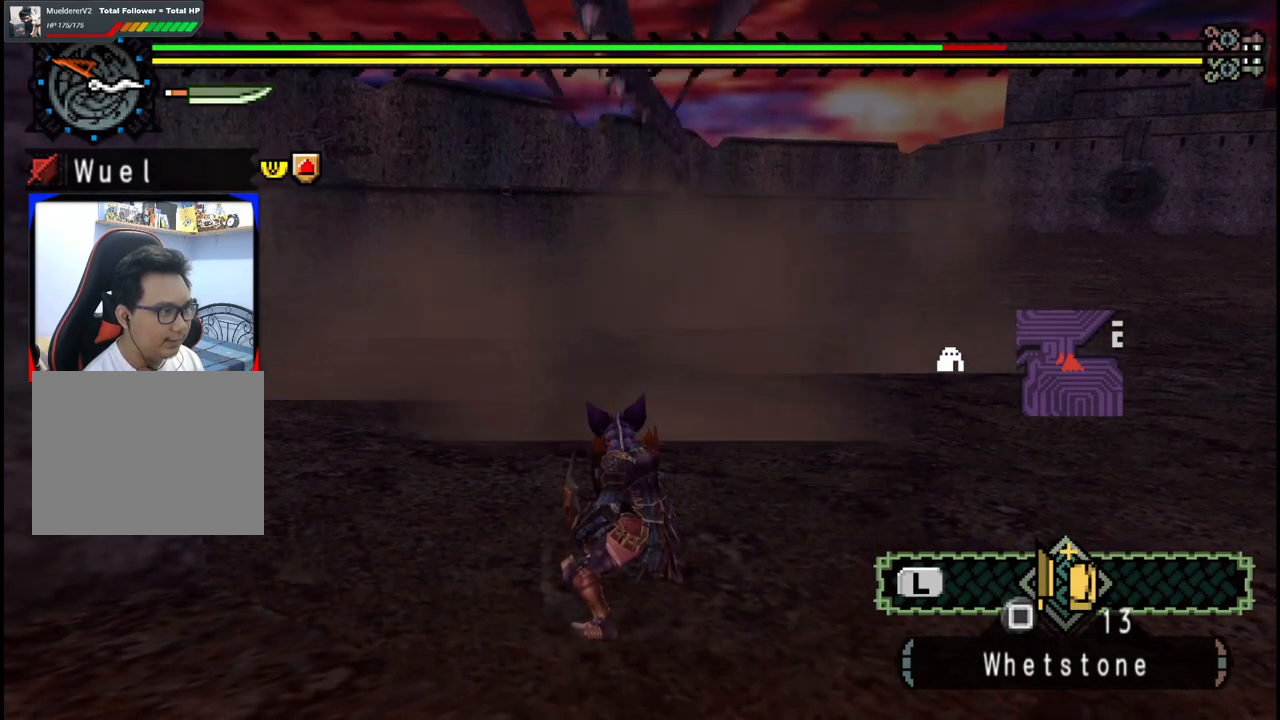
{"buttons": [], "left_stick": "center", "right_stick": "center", "events": []}
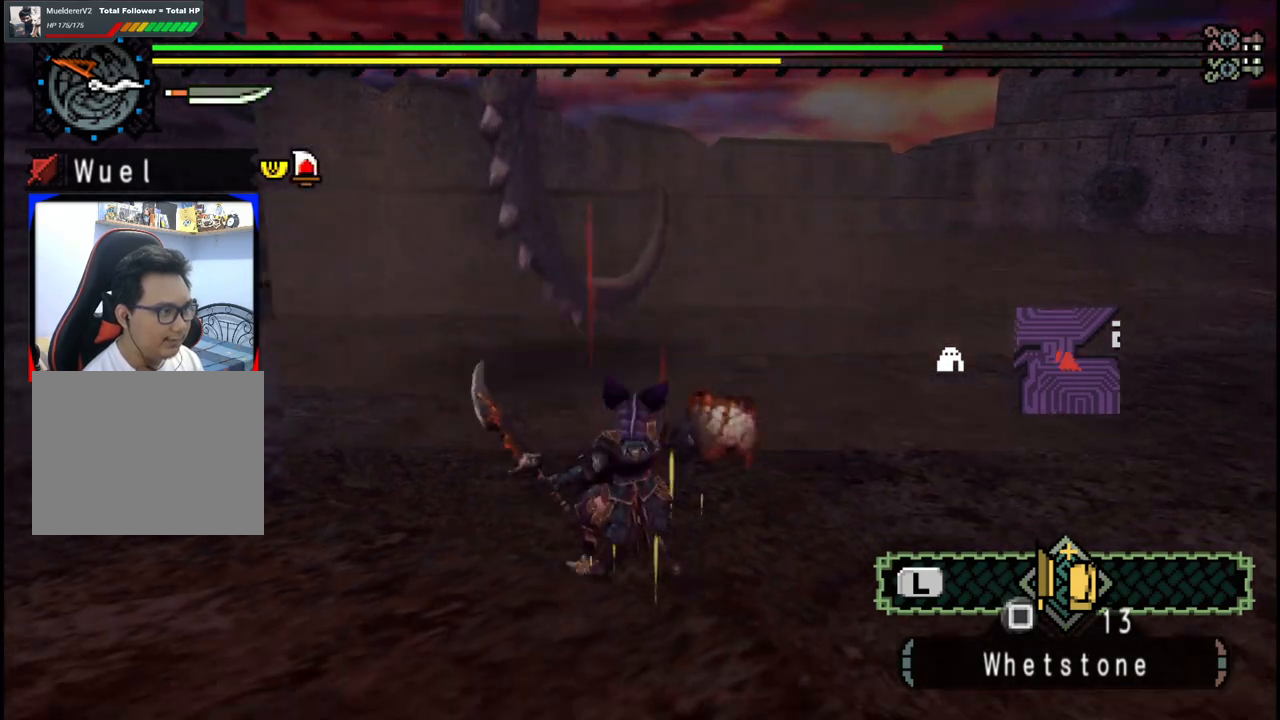
{"buttons": [], "left_stick": "center", "right_stick": "center", "events": []}
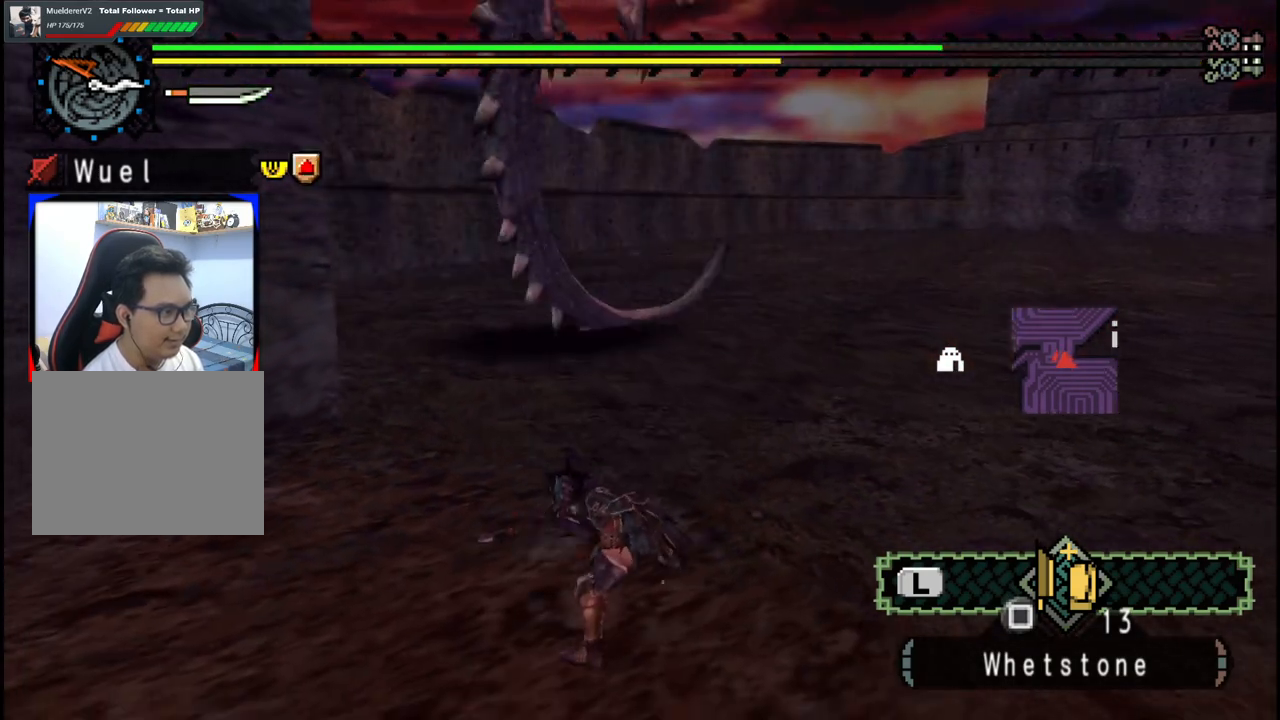
{"buttons": [], "left_stick": "up", "right_stick": "center", "events": [[100, "left_stick", "up"]]}
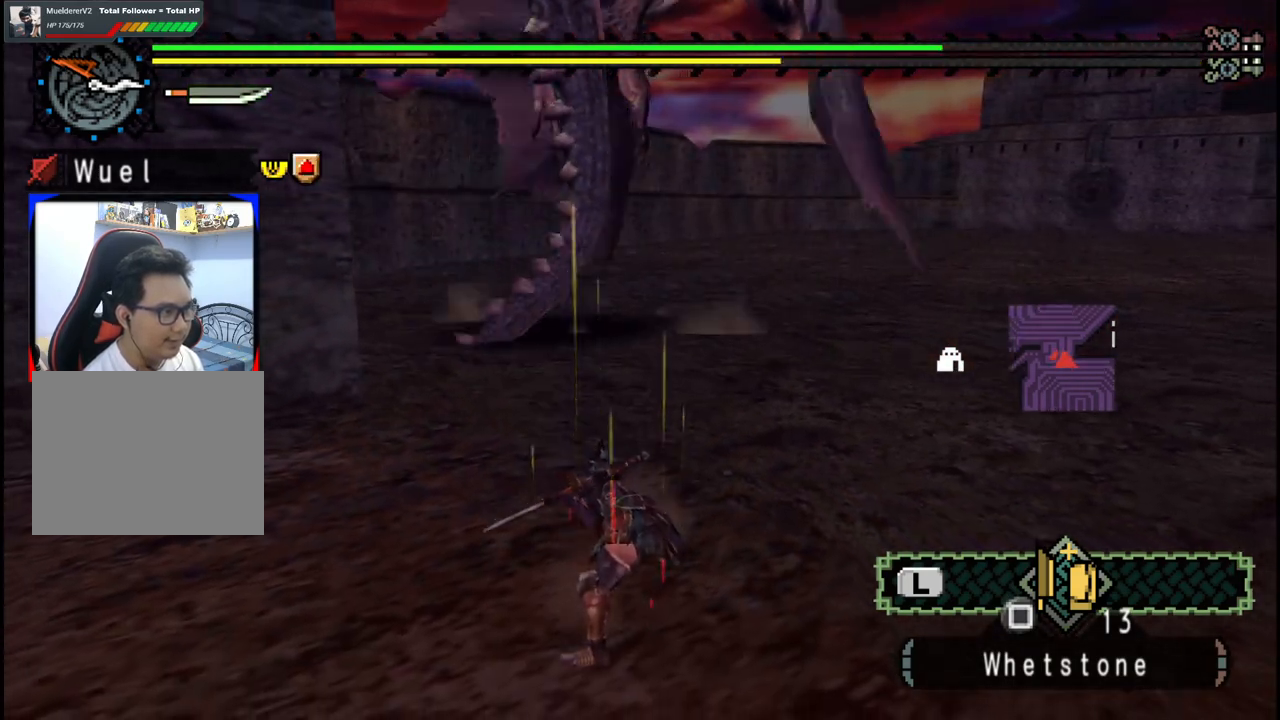
{"buttons": [], "left_stick": "up", "right_stick": "center", "events": []}
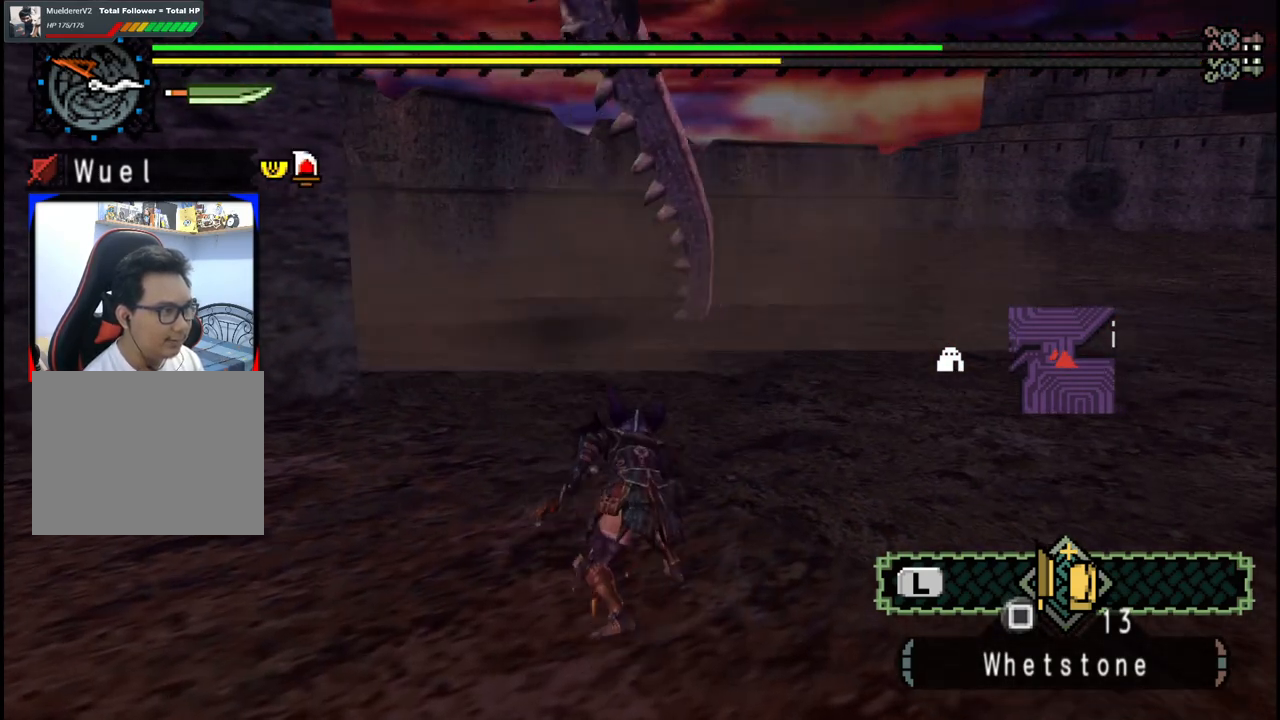
{"buttons": [], "left_stick": "up", "right_stick": "center", "events": []}
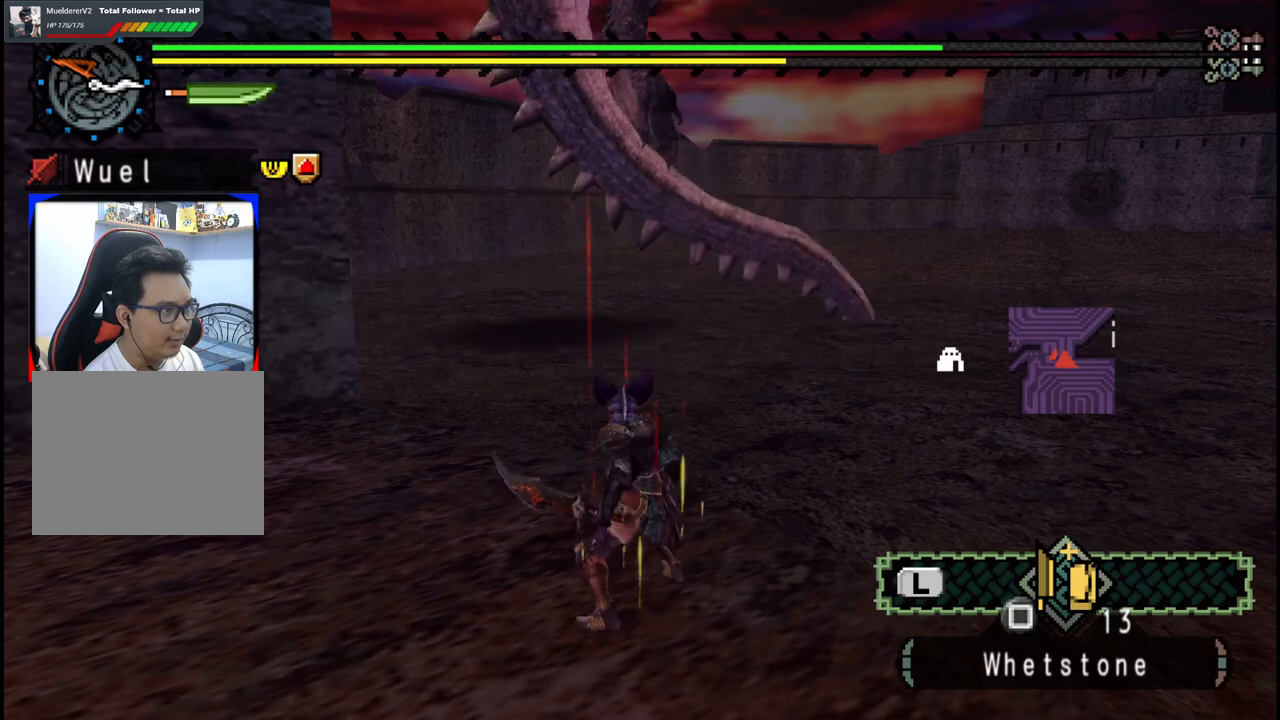
{"buttons": [], "left_stick": "up", "right_stick": "center", "events": []}
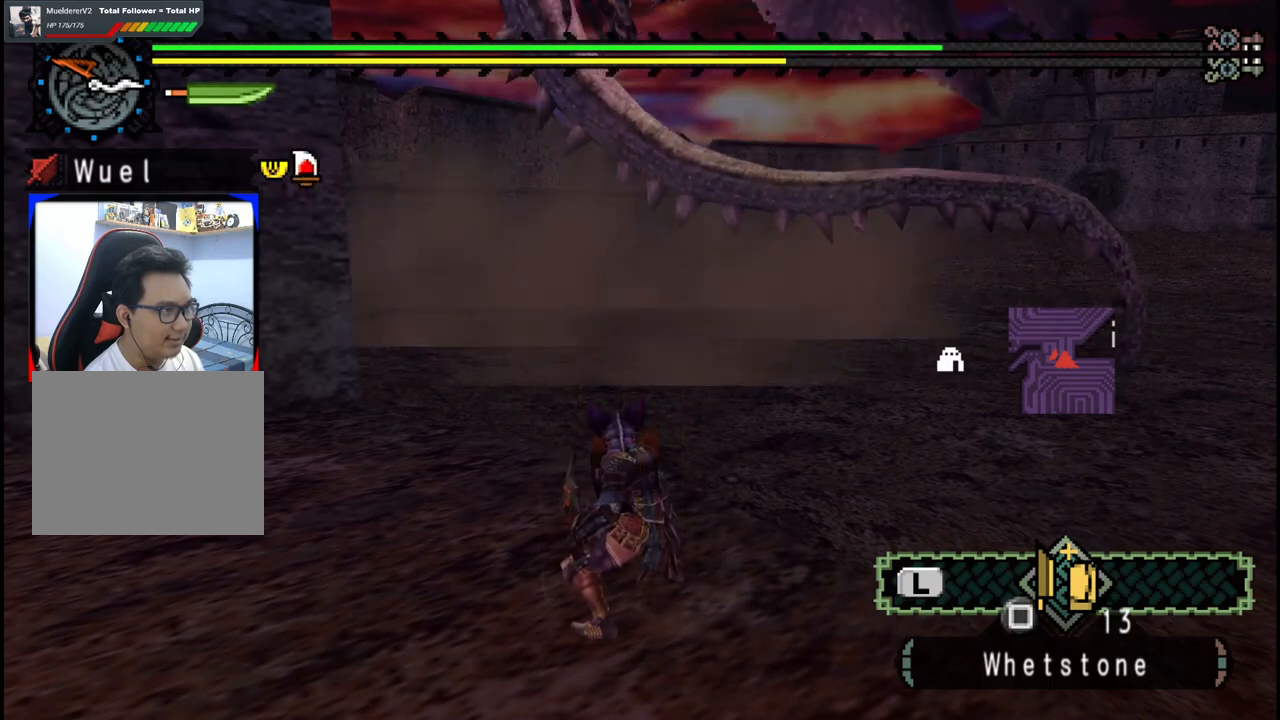
{"buttons": [], "left_stick": "center", "right_stick": "center", "events": [[267, "left_stick", "center"]]}
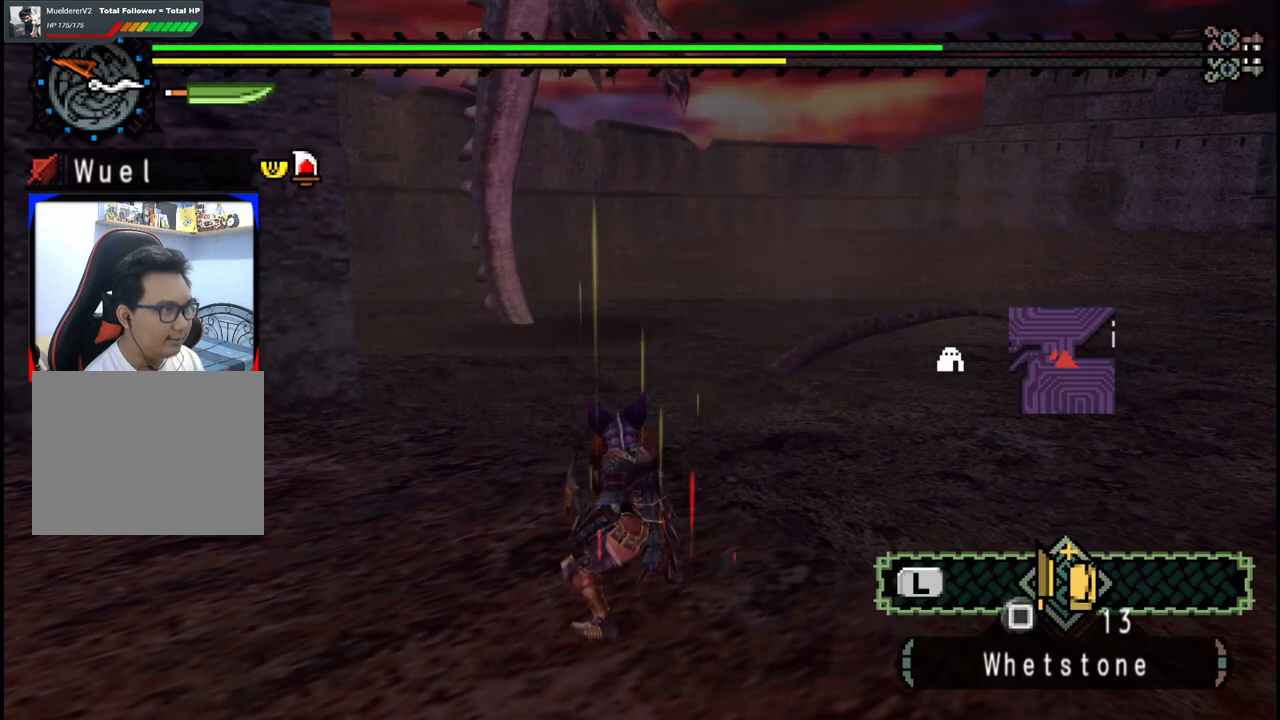
{"buttons": [], "left_stick": "center", "right_stick": "center", "events": []}
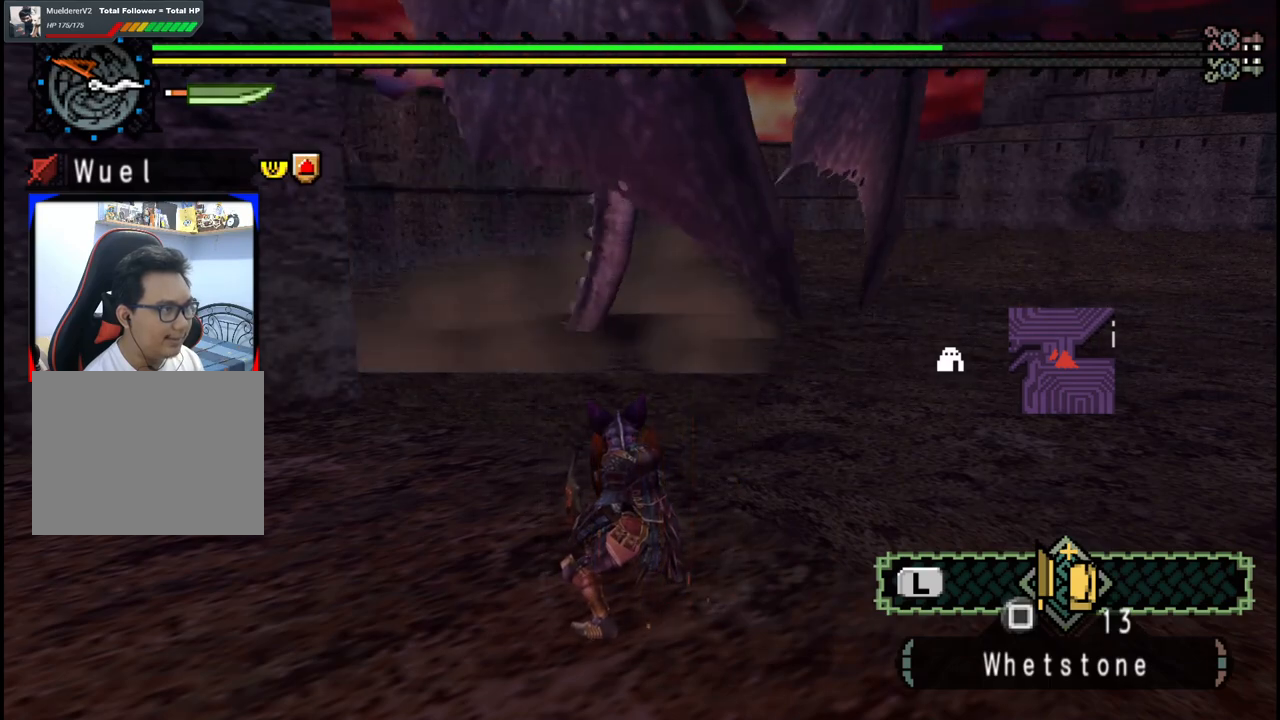
{"buttons": [], "left_stick": "center", "right_stick": "center", "events": []}
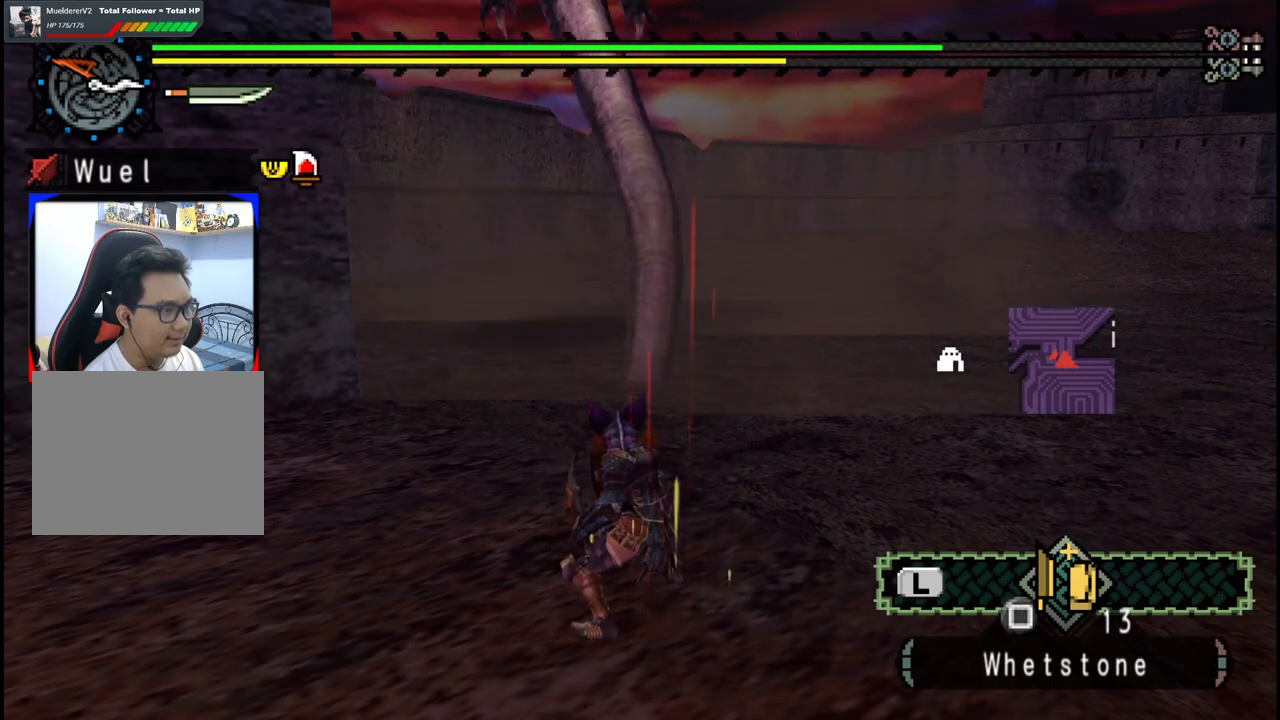
{"buttons": [], "left_stick": "center", "right_stick": "center", "events": []}